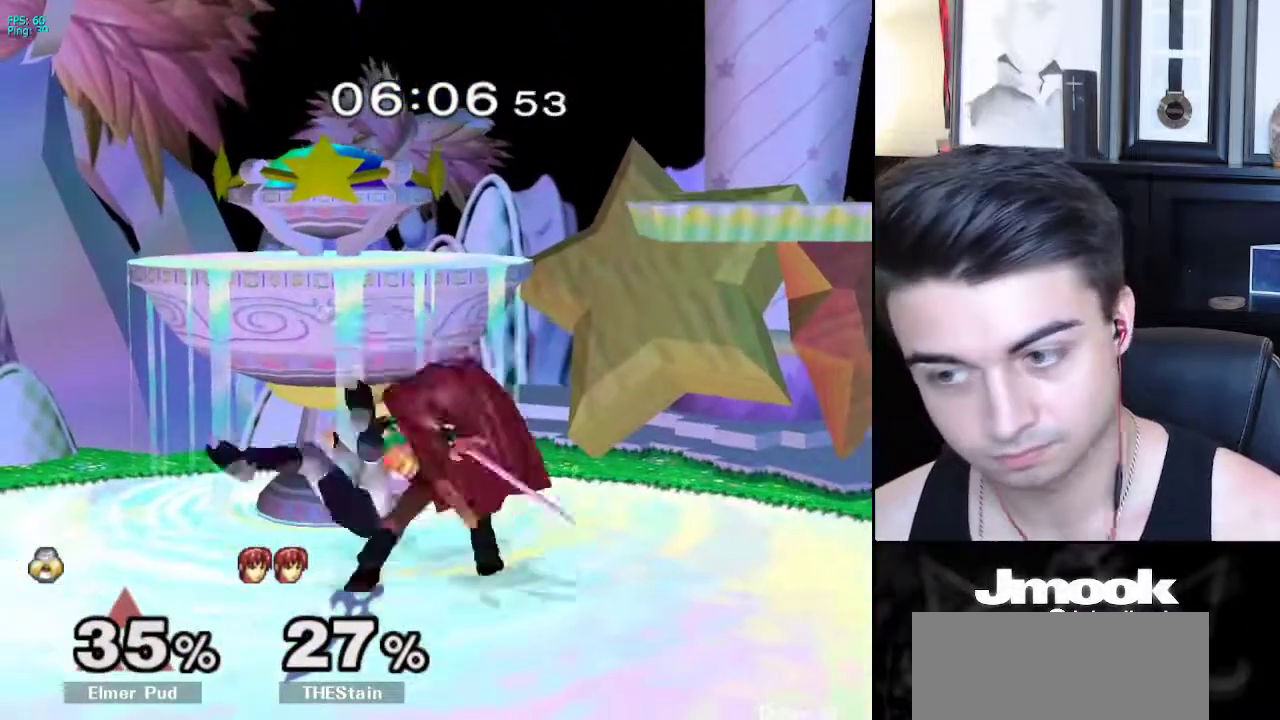
Gameplay with a controller (Nintendo layout); each line is a JSON object with the inputs held at the frame after it. "events" lists button and stick changes between this image and that frame as [ms after this image, input, new state], when the widget could be followed in between. Not read: L3 R3 START.
{"buttons": ["R1"], "left_stick": "right", "right_stick": "center", "events": [[183, "L1", "up"], [500, "R1", "down"]]}
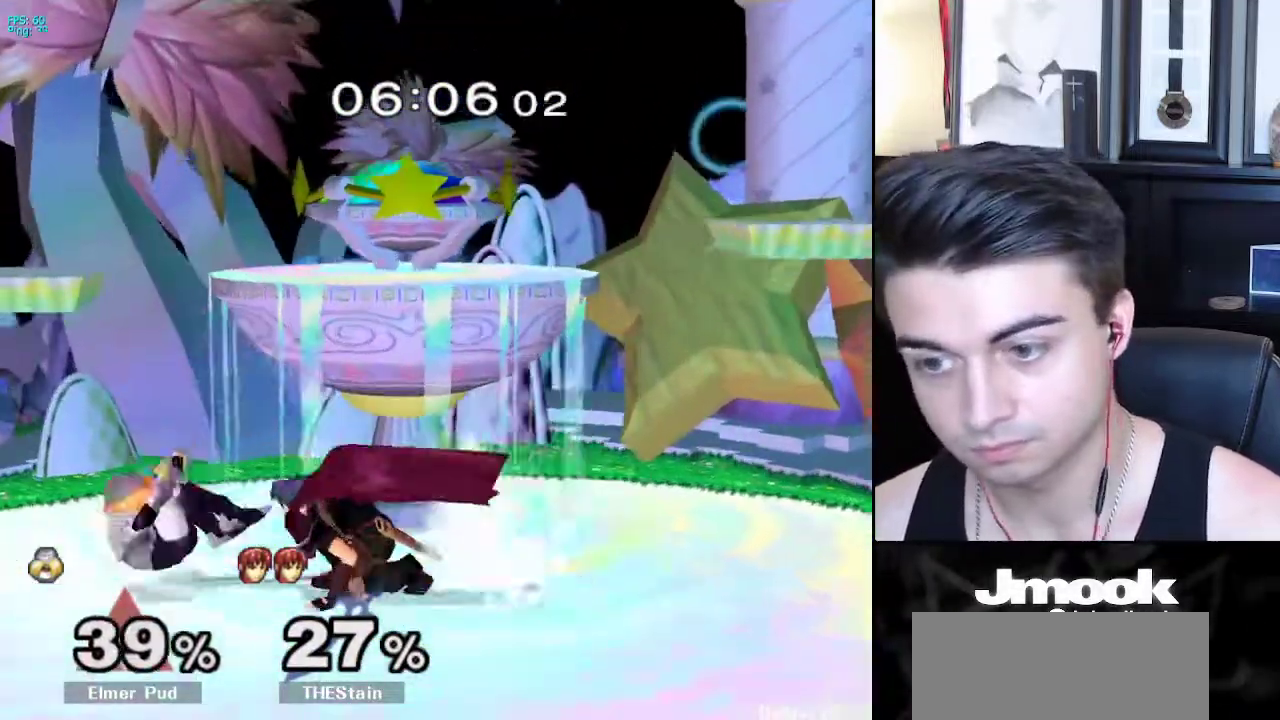
{"buttons": [], "left_stick": "right", "right_stick": "center", "events": [[417, "R1", "up"]]}
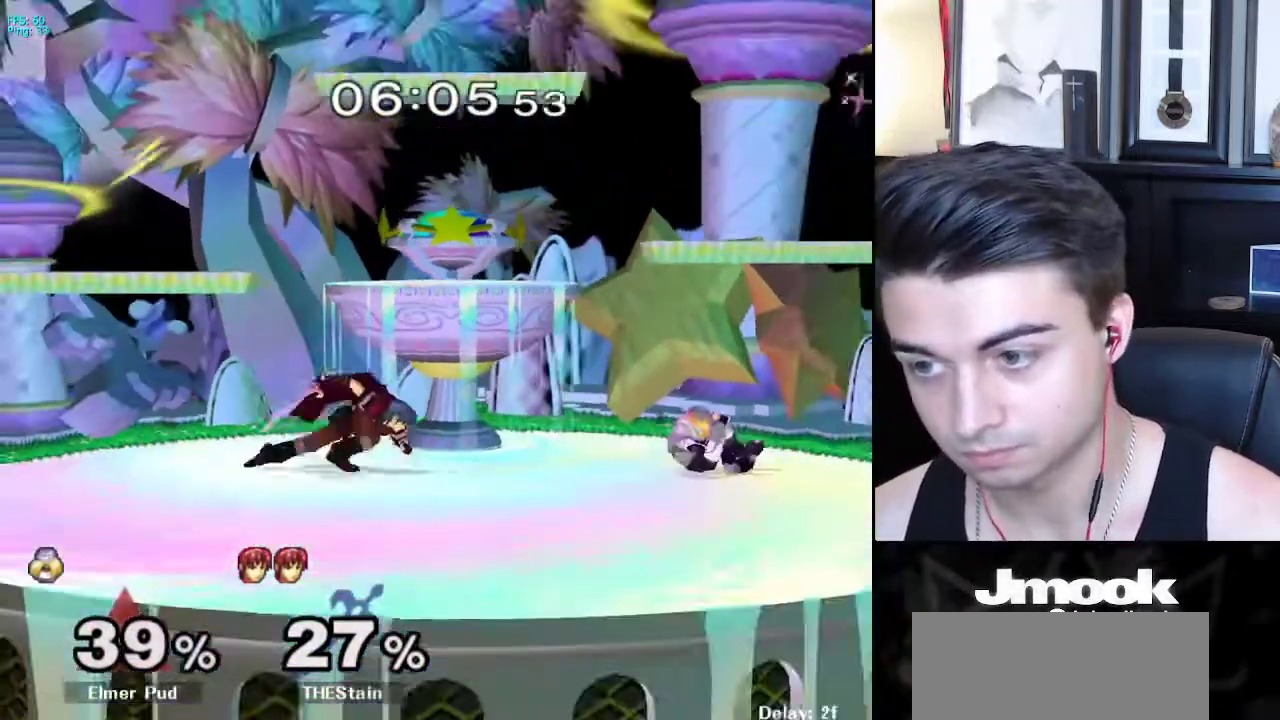
{"buttons": [], "left_stick": "center", "right_stick": "center", "events": [[33, "left_stick", "center"], [250, "left_stick", "right"], [400, "left_stick", "center"]]}
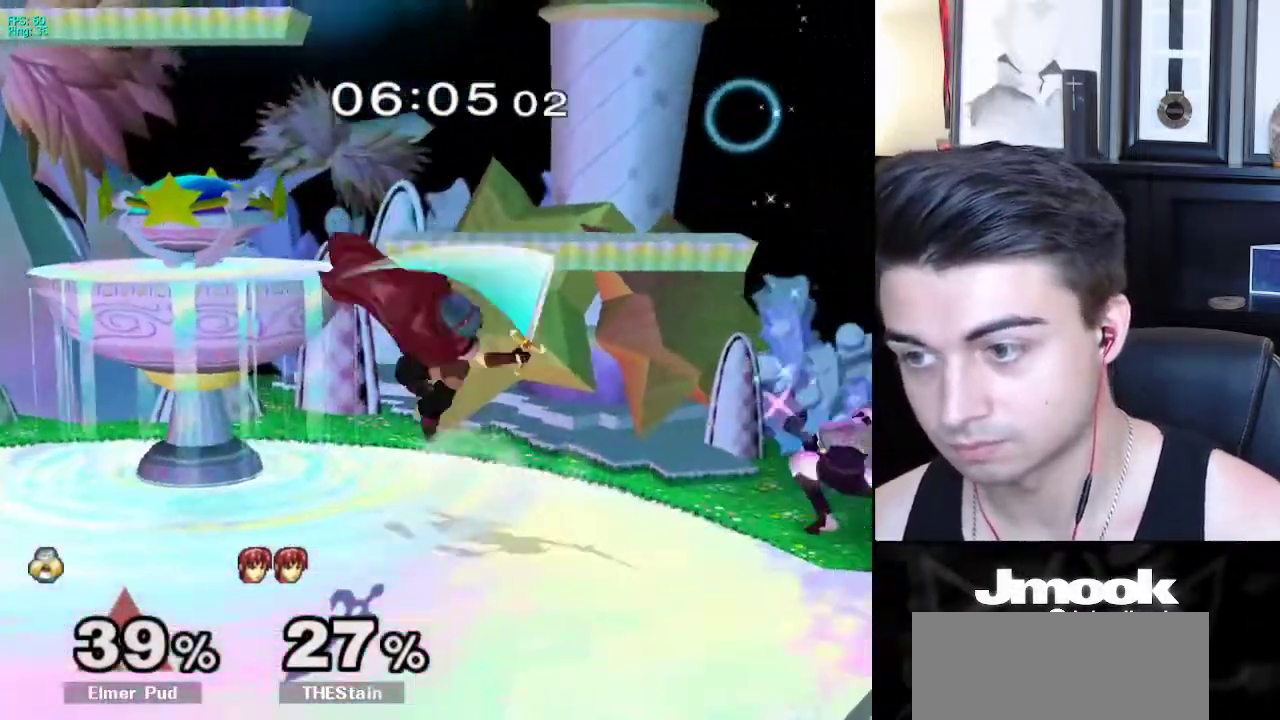
{"buttons": [], "left_stick": "center", "right_stick": "center", "events": [[17, "left_stick", "down"], [217, "left_stick", "left"], [283, "X", "down"], [300, "Z", "down"], [367, "left_stick", "center"], [383, "X", "up"], [400, "Z", "up"], [450, "Z", "down"], [500, "Z", "up"]]}
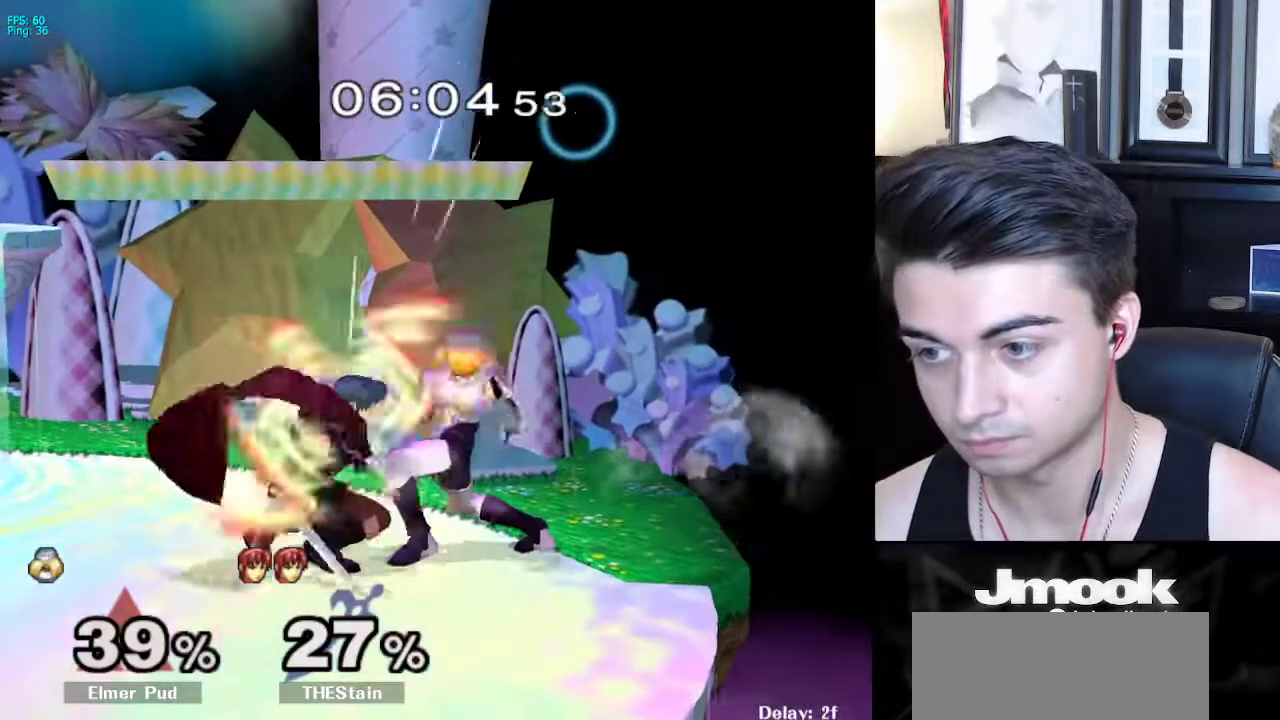
{"buttons": [], "left_stick": "right", "right_stick": "center", "events": [[433, "left_stick", "right"]]}
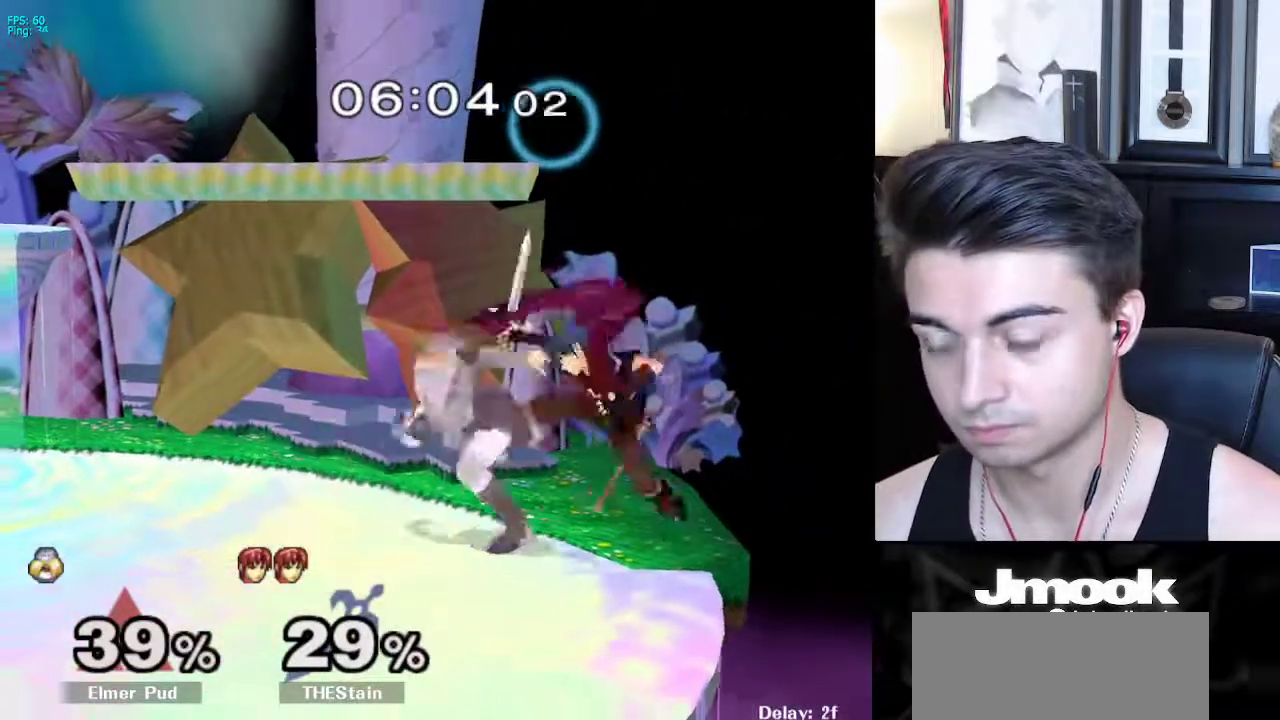
{"buttons": [], "left_stick": "center", "right_stick": "center", "events": [[67, "left_stick", "center"]]}
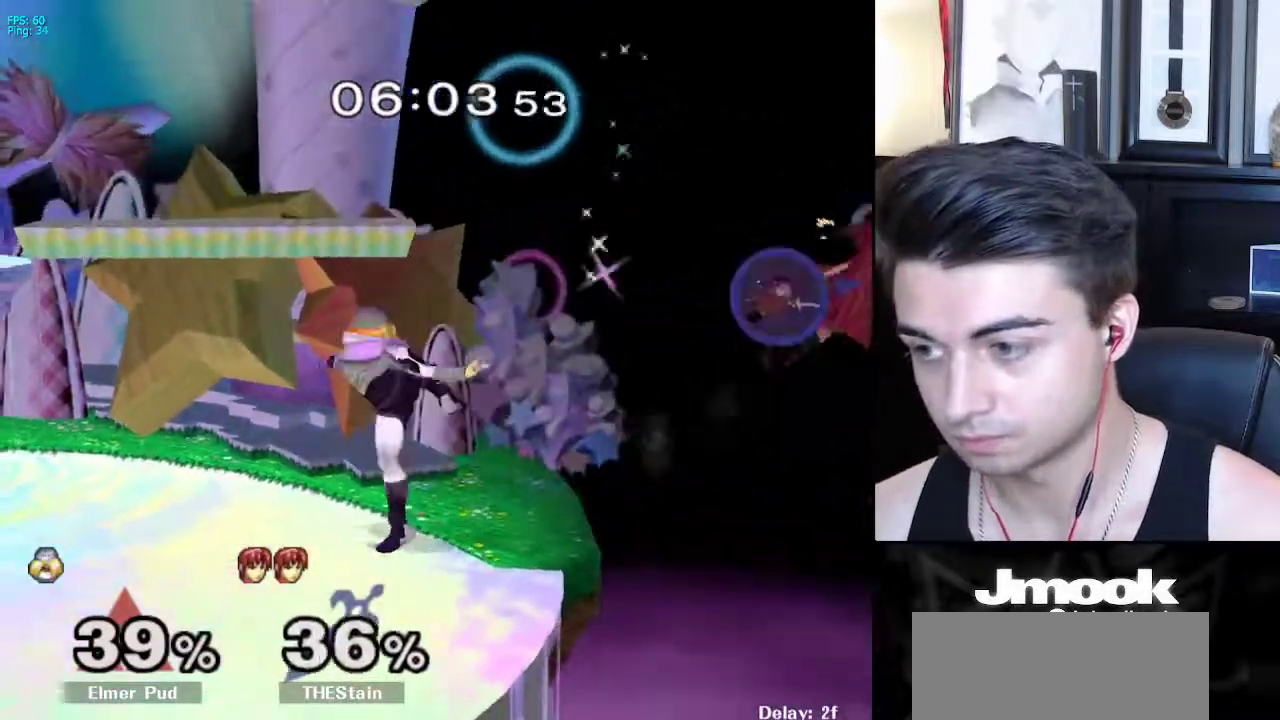
{"buttons": ["B"], "left_stick": "center", "right_stick": "center", "events": [[317, "left_stick", "right"], [333, "Y", "down"], [350, "Y", "up"], [367, "left_stick", "center"], [400, "B", "down"]]}
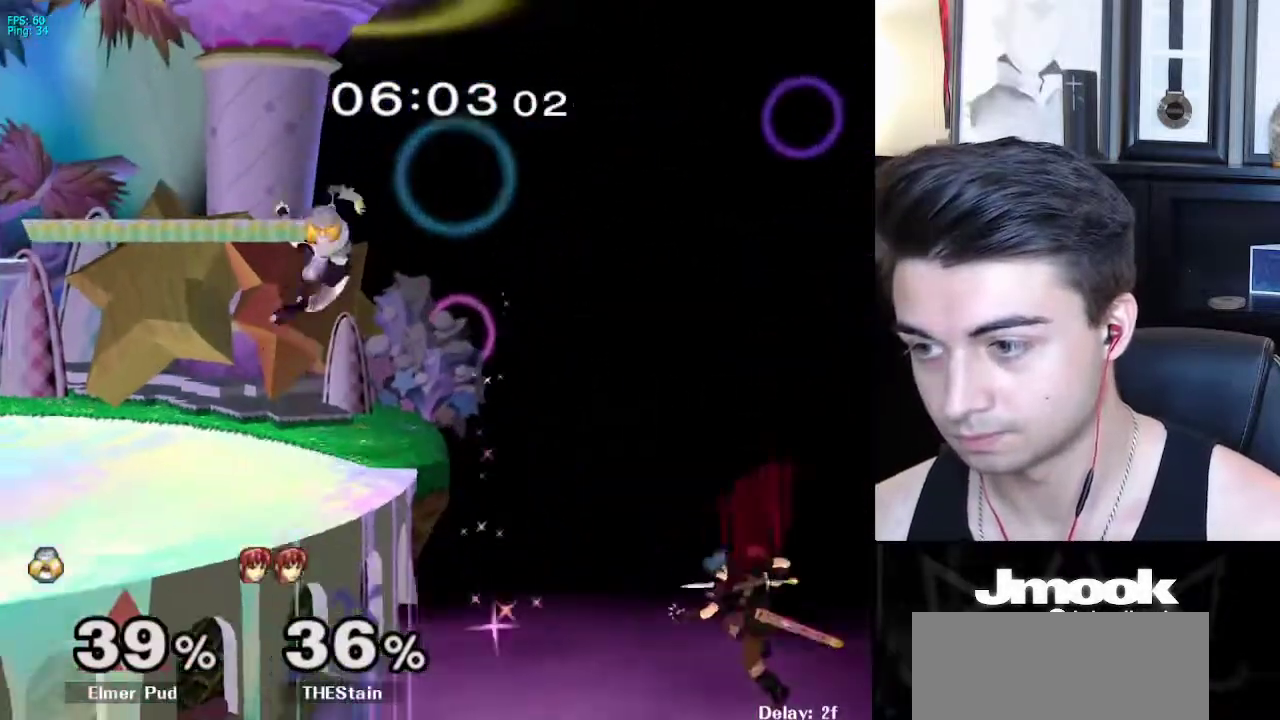
{"buttons": [], "left_stick": "center", "right_stick": "center", "events": [[350, "B", "up"]]}
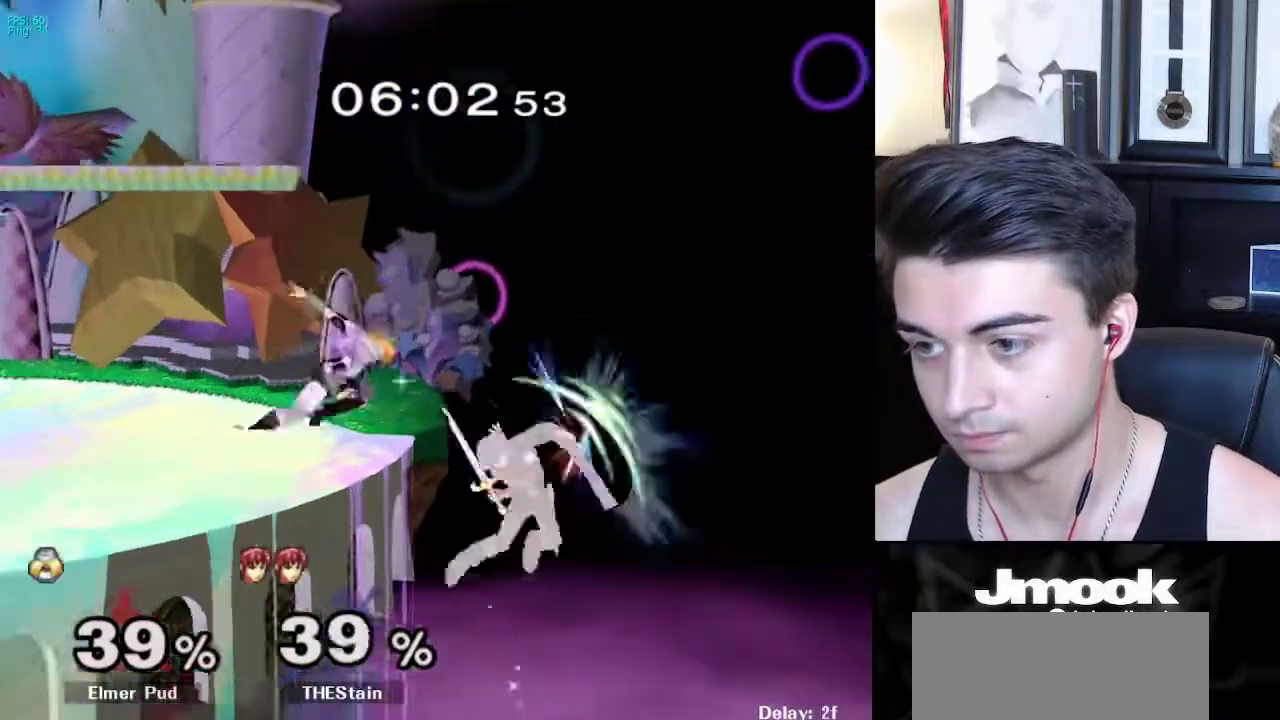
{"buttons": [], "left_stick": "center", "right_stick": "center", "events": [[167, "left_stick", "down-left"], [183, "X", "down"], [233, "R1", "down"], [267, "X", "up"], [283, "left_stick", "center"], [350, "R1", "up"]]}
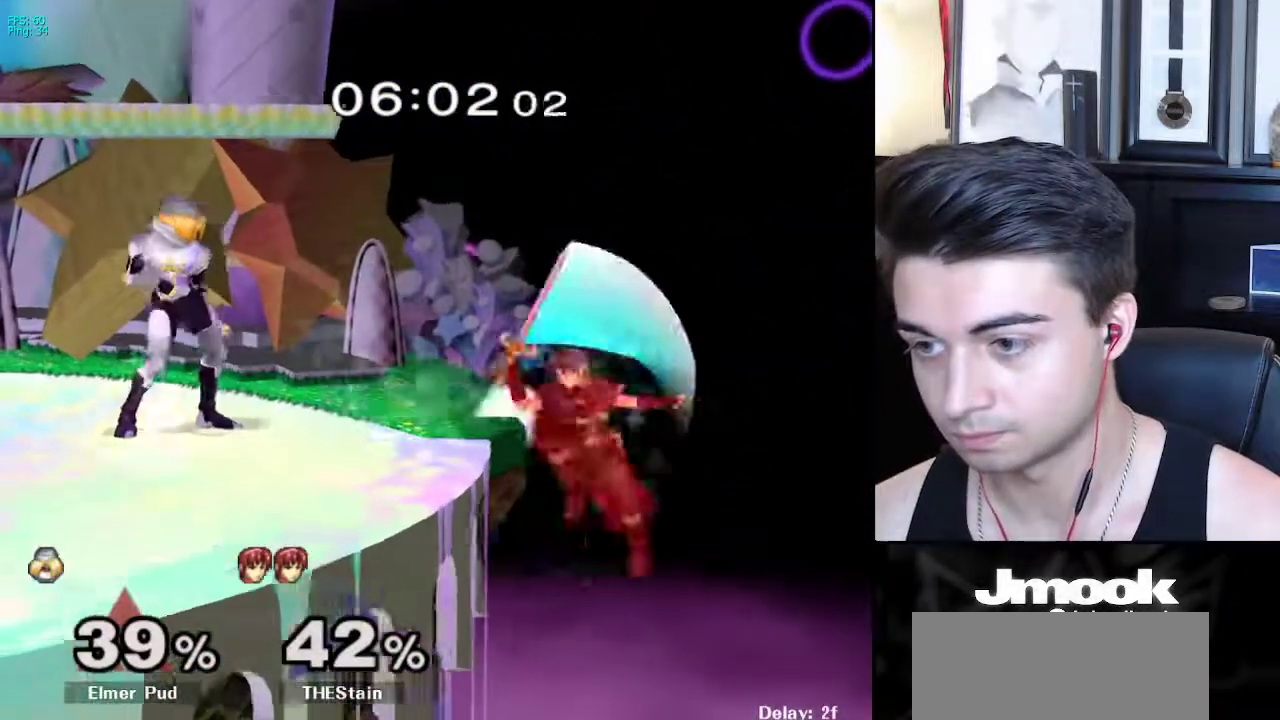
{"buttons": ["X", "R1"], "left_stick": "down-left", "right_stick": "center", "events": [[150, "left_stick", "right"], [450, "X", "down"], [483, "left_stick", "down-left"], [500, "R1", "down"]]}
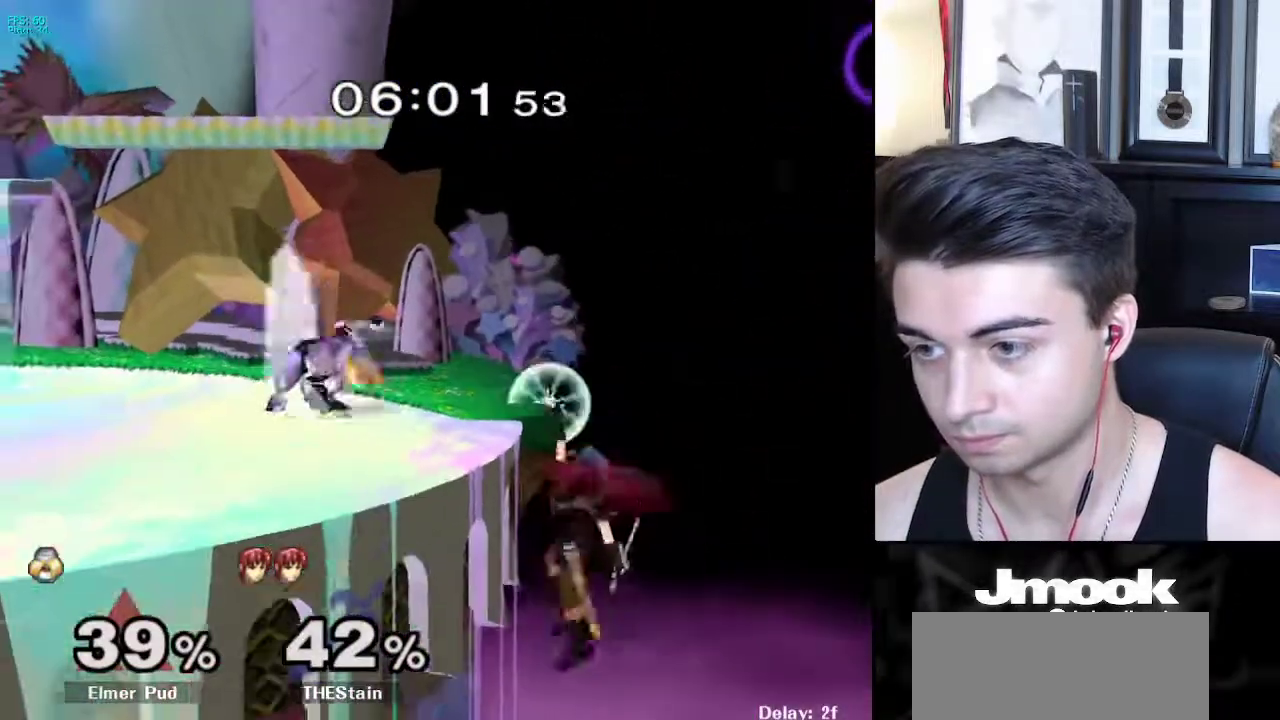
{"buttons": ["R1"], "left_stick": "down-left", "right_stick": "center", "events": [[50, "X", "up"], [100, "left_stick", "center"], [133, "R1", "up"], [200, "left_stick", "right"], [350, "X", "down"], [383, "left_stick", "down-left"], [400, "R1", "down"], [450, "X", "up"]]}
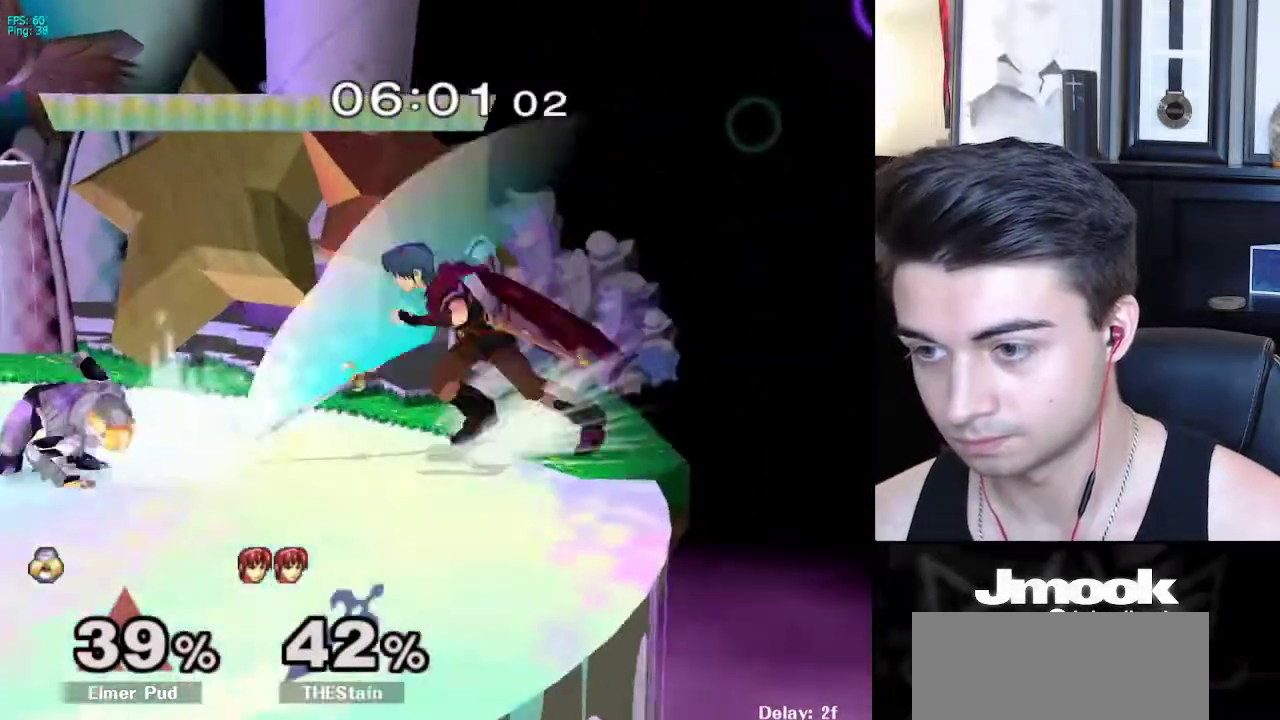
{"buttons": ["B"], "left_stick": "center", "right_stick": "center", "events": [[17, "R1", "up"], [17, "left_stick", "center"], [117, "B", "down"]]}
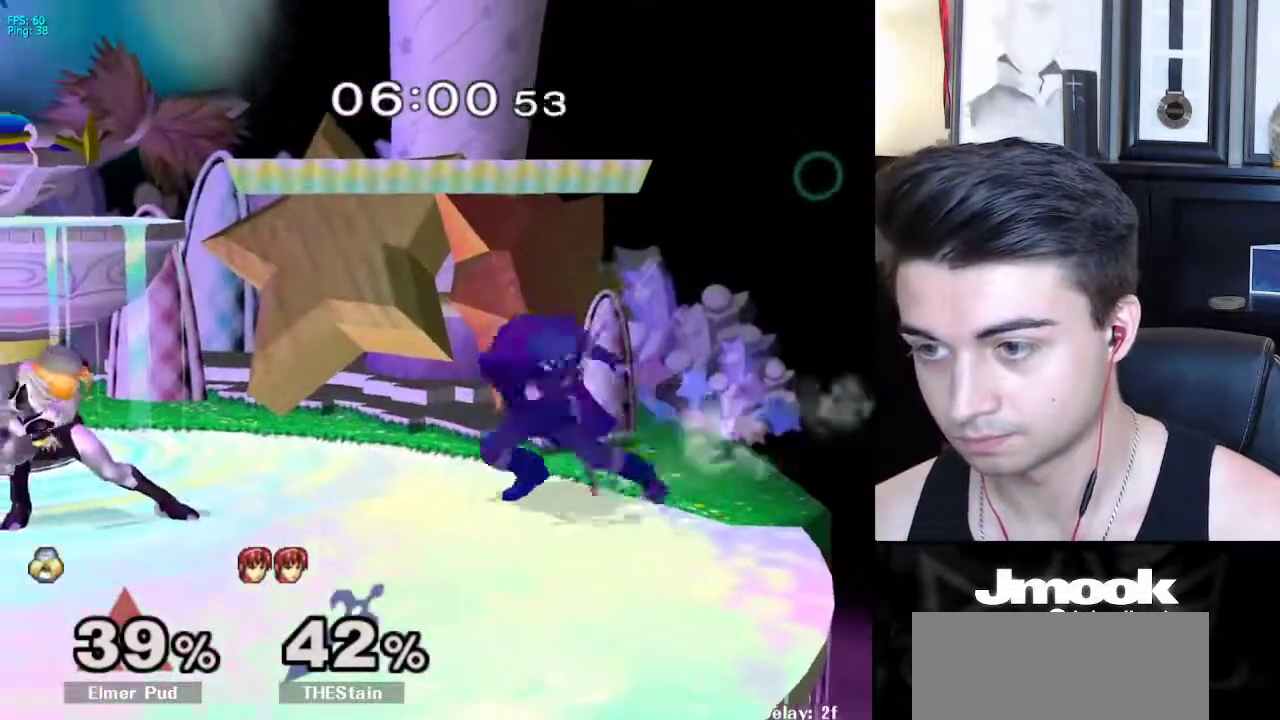
{"buttons": ["L1"], "left_stick": "center", "right_stick": "center", "events": [[67, "Z", "down"], [133, "B", "up"], [167, "Z", "up"], [233, "L1", "down"]]}
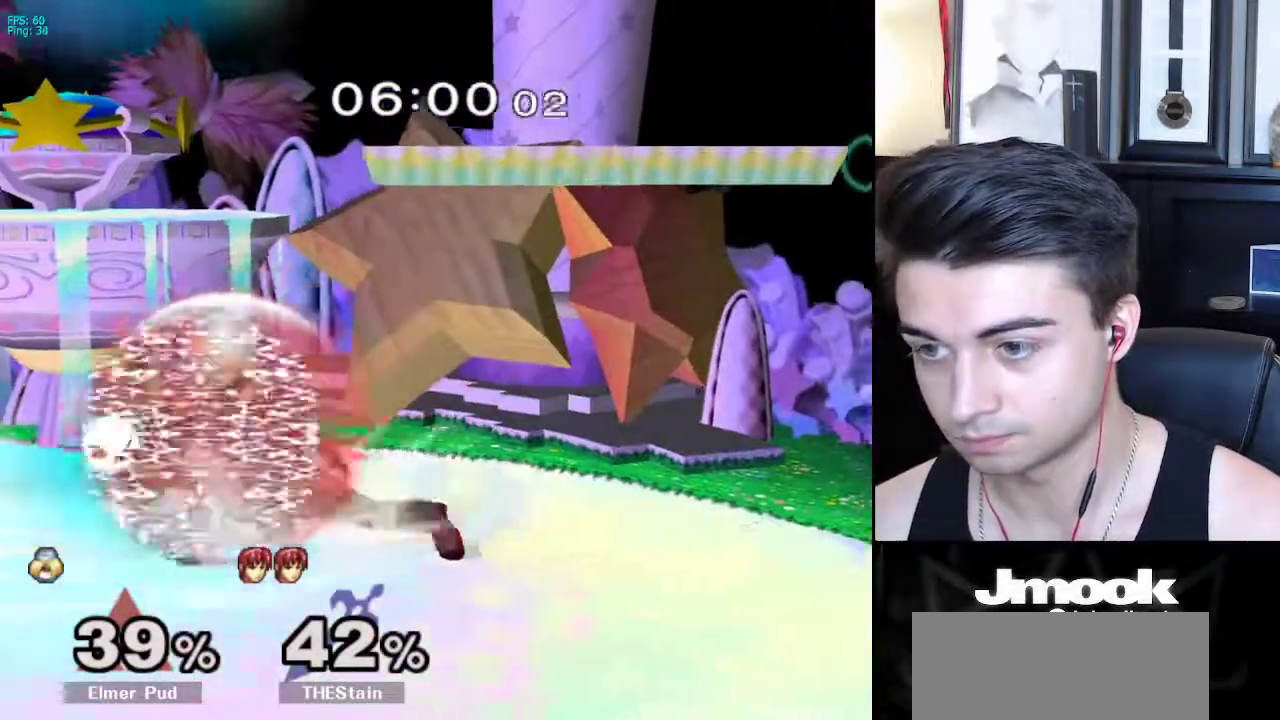
{"buttons": ["L1"], "left_stick": "center", "right_stick": "center", "events": [[50, "X", "down"], [100, "X", "up"]]}
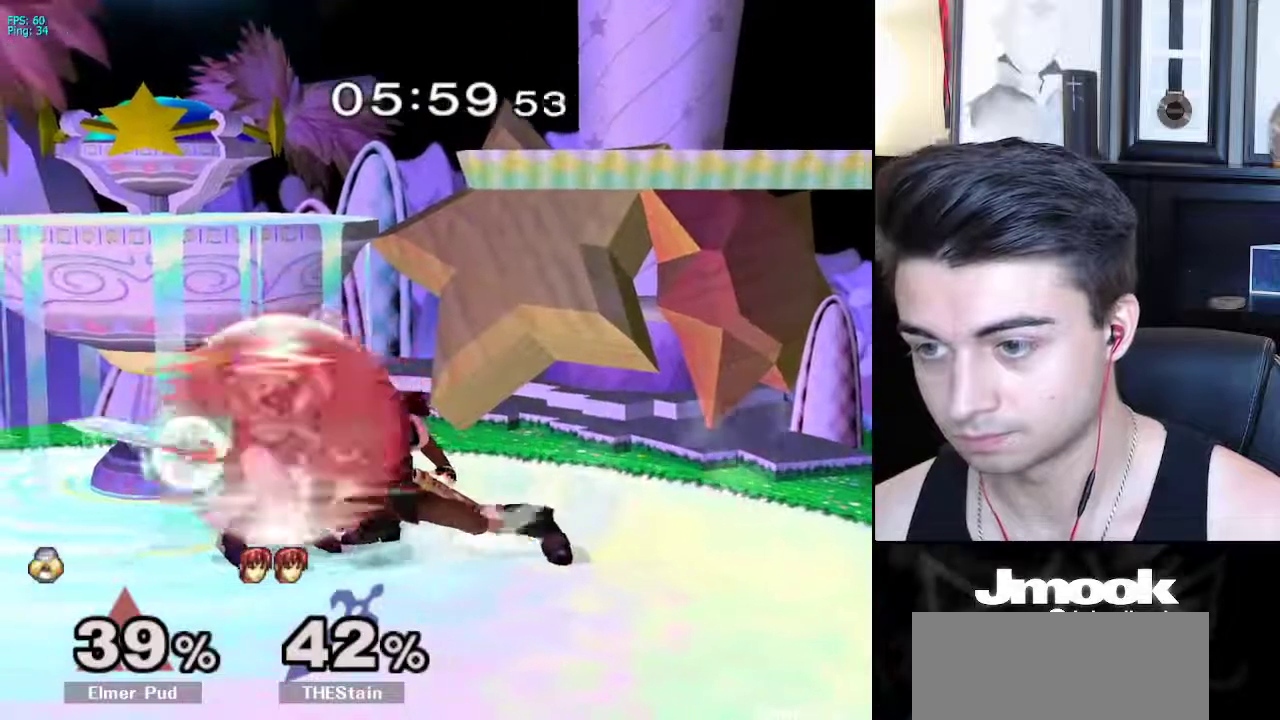
{"buttons": ["A", "L1"], "left_stick": "center", "right_stick": "center", "events": [[167, "A", "down"], [267, "A", "up"], [317, "A", "down"], [400, "A", "up"], [450, "A", "down"]]}
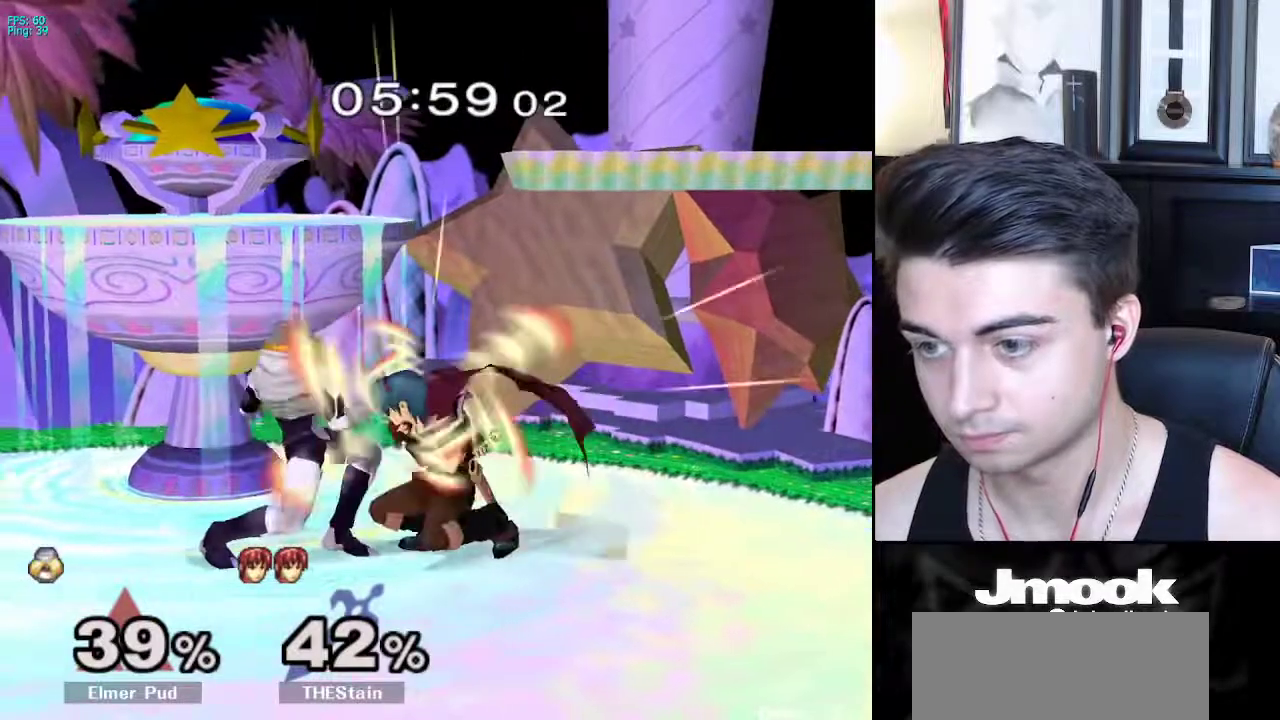
{"buttons": [], "left_stick": "center", "right_stick": "down", "events": [[50, "A", "up"], [233, "right_stick", "down"], [283, "L1", "up"]]}
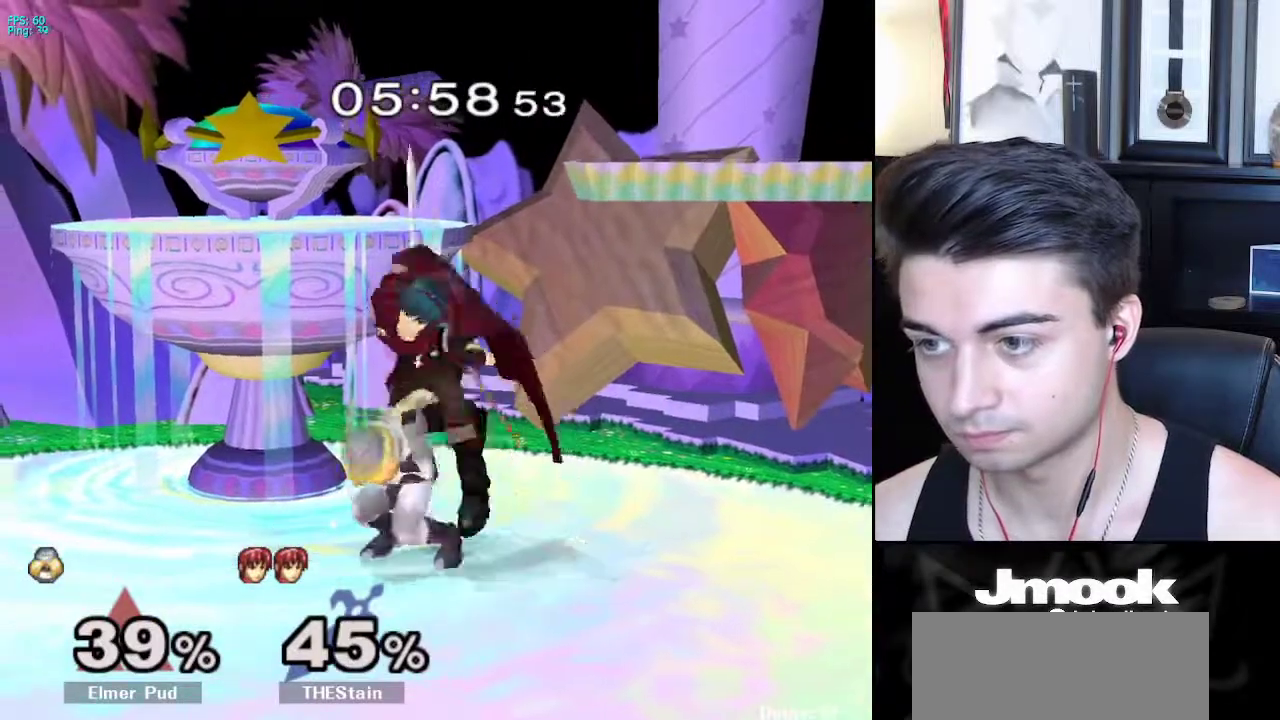
{"buttons": [], "left_stick": "center", "right_stick": "center", "events": [[167, "right_stick", "center"]]}
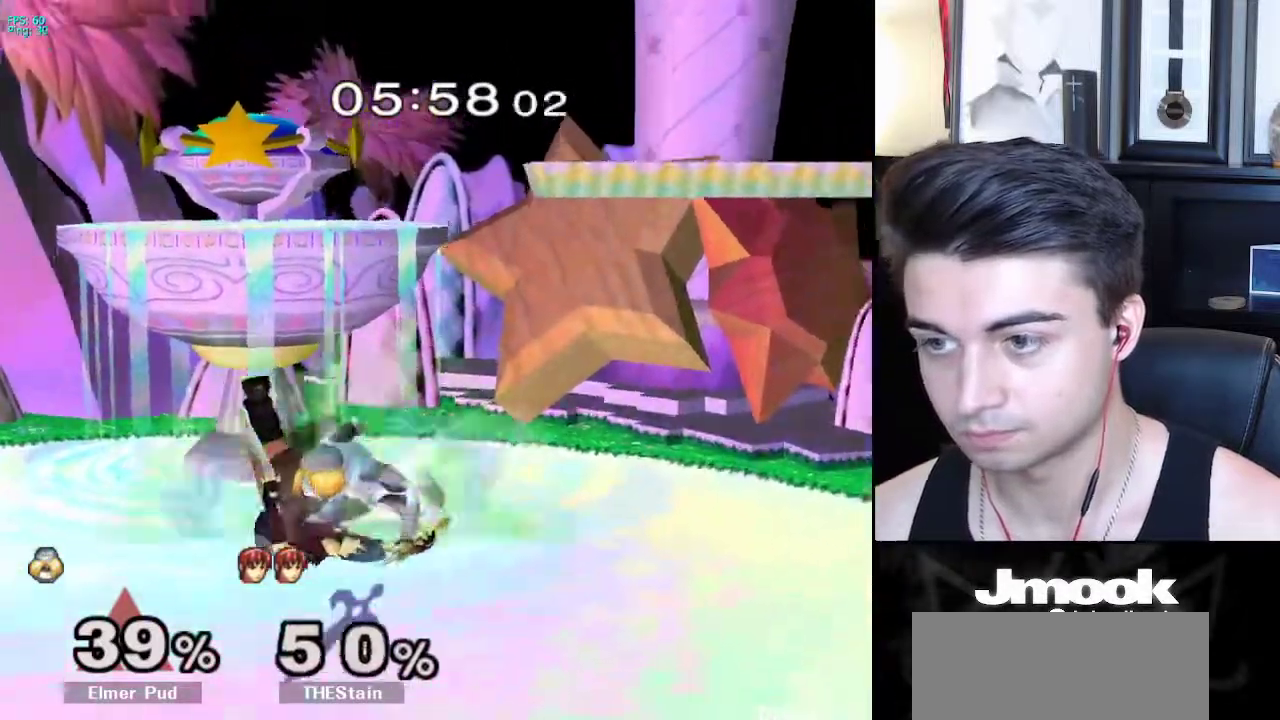
{"buttons": [], "left_stick": "right", "right_stick": "center", "events": [[400, "left_stick", "right"]]}
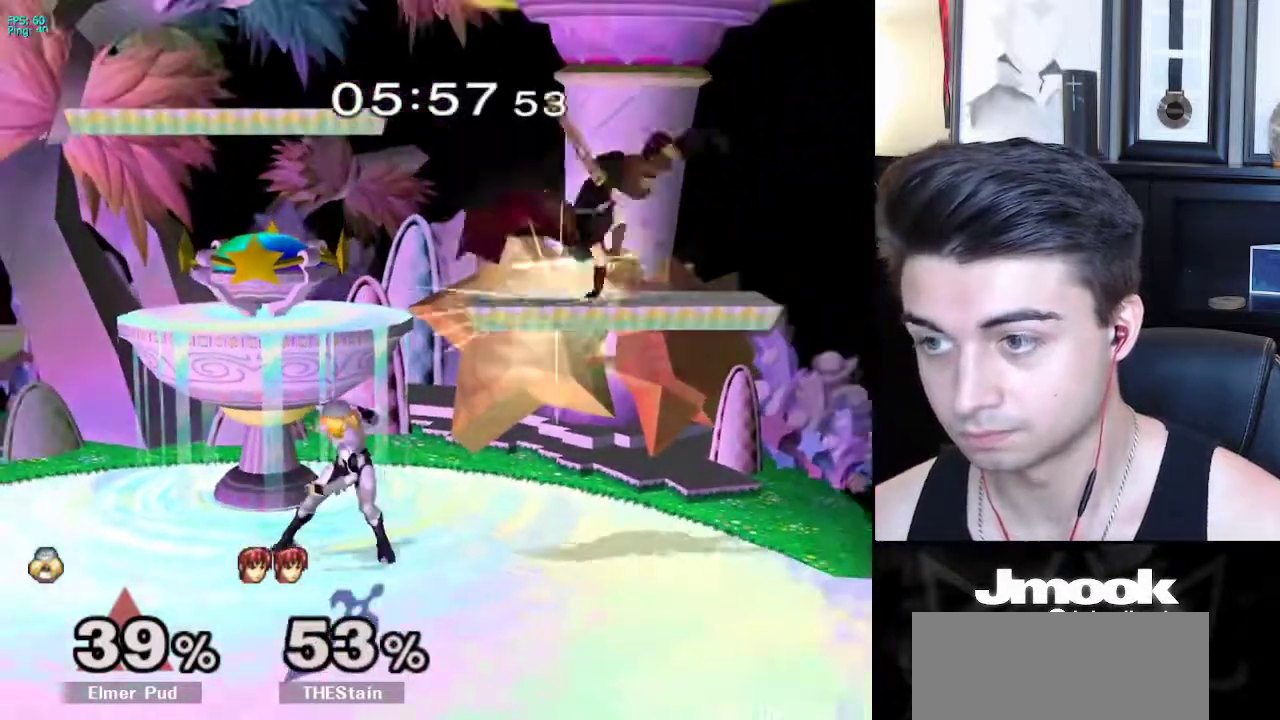
{"buttons": ["A", "X"], "left_stick": "right", "right_stick": "center", "events": [[267, "X", "down"], [417, "A", "down"]]}
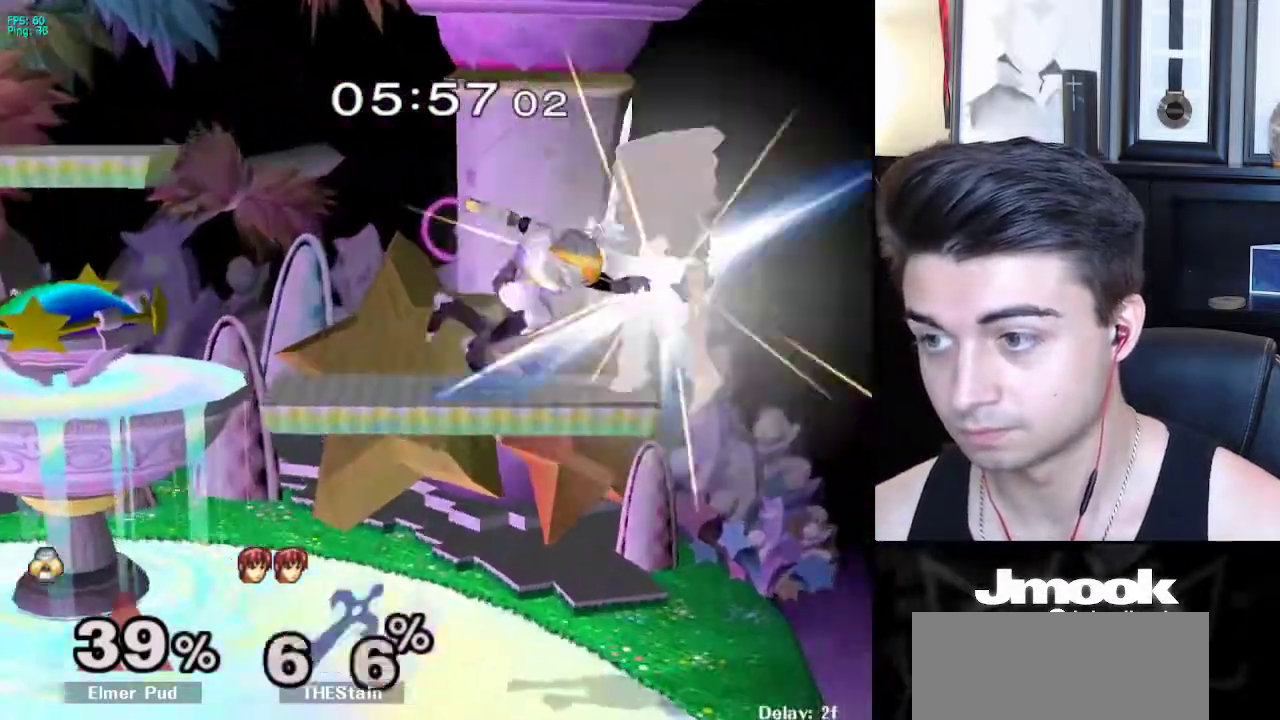
{"buttons": [], "left_stick": "left", "right_stick": "center", "events": [[17, "X", "up"], [67, "left_stick", "left"], [317, "A", "up"], [317, "left_stick", "down-left"], [450, "left_stick", "left"]]}
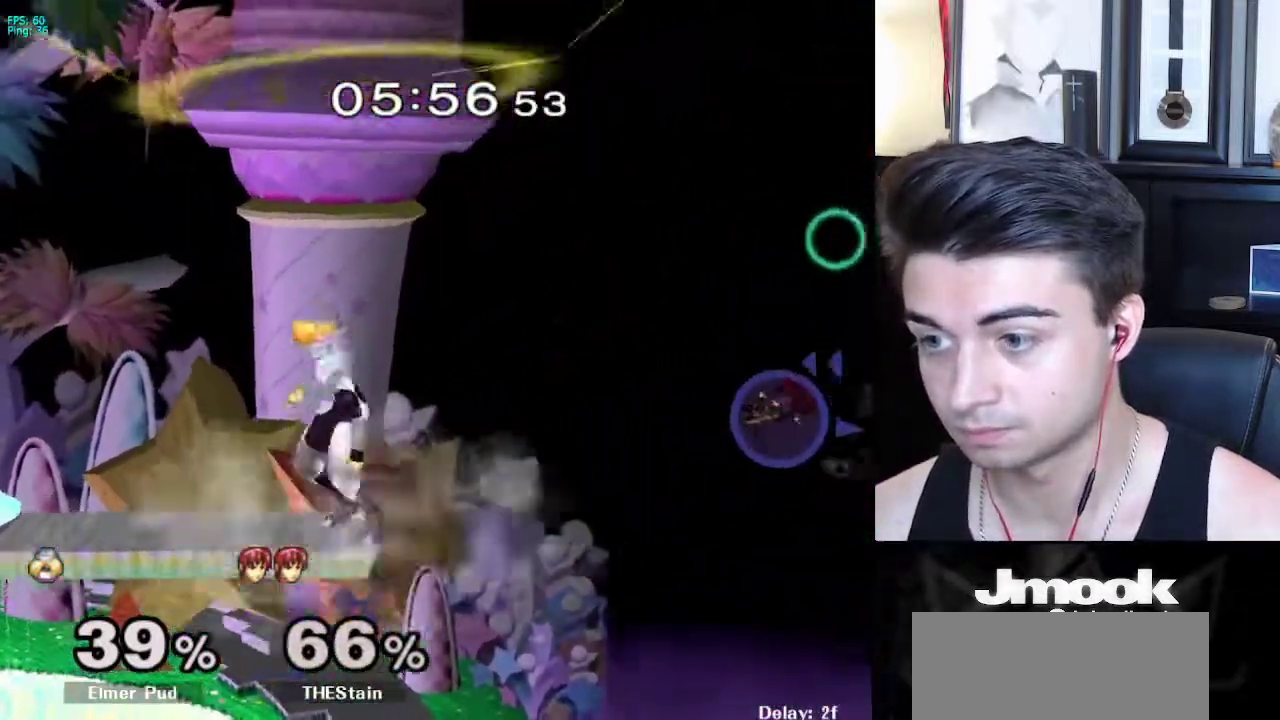
{"buttons": [], "left_stick": "right", "right_stick": "center", "events": [[200, "X", "down"], [233, "left_stick", "down-right"], [267, "R1", "down"], [300, "X", "up"], [317, "left_stick", "right"], [400, "R1", "up"]]}
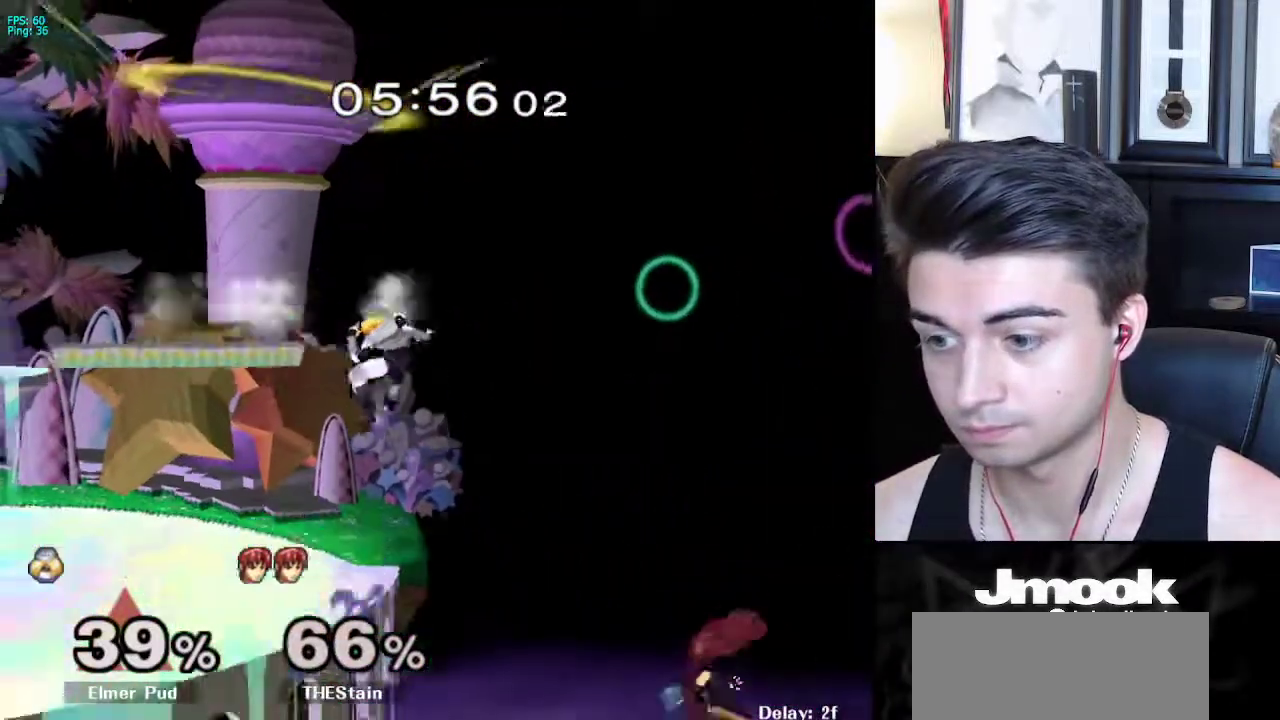
{"buttons": ["A", "X"], "left_stick": "center", "right_stick": "center", "events": [[33, "left_stick", "down-right"], [183, "left_stick", "center"], [333, "left_stick", "down"], [400, "left_stick", "center"], [417, "X", "down"], [433, "A", "down"]]}
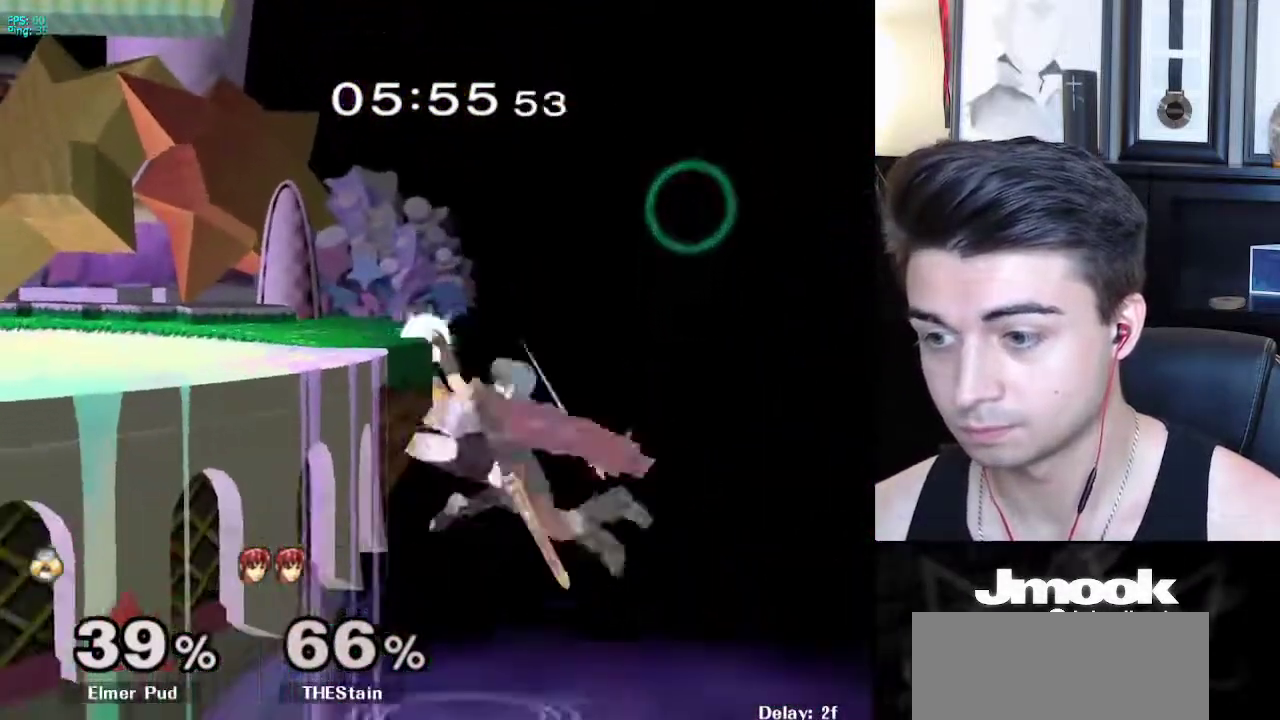
{"buttons": ["L1"], "left_stick": "down", "right_stick": "center", "events": [[117, "left_stick", "left"], [333, "A", "up"], [383, "L1", "down"], [383, "X", "up"], [417, "left_stick", "down"]]}
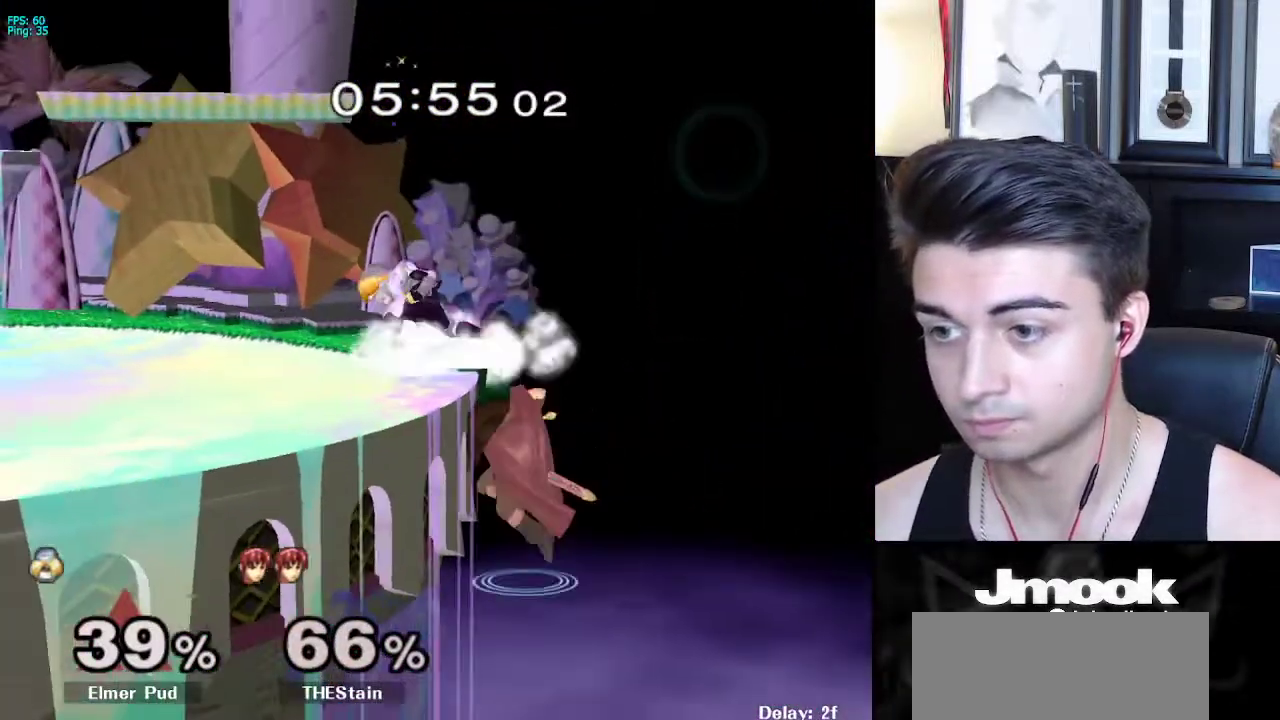
{"buttons": ["L1"], "left_stick": "center", "right_stick": "center", "events": [[67, "left_stick", "center"]]}
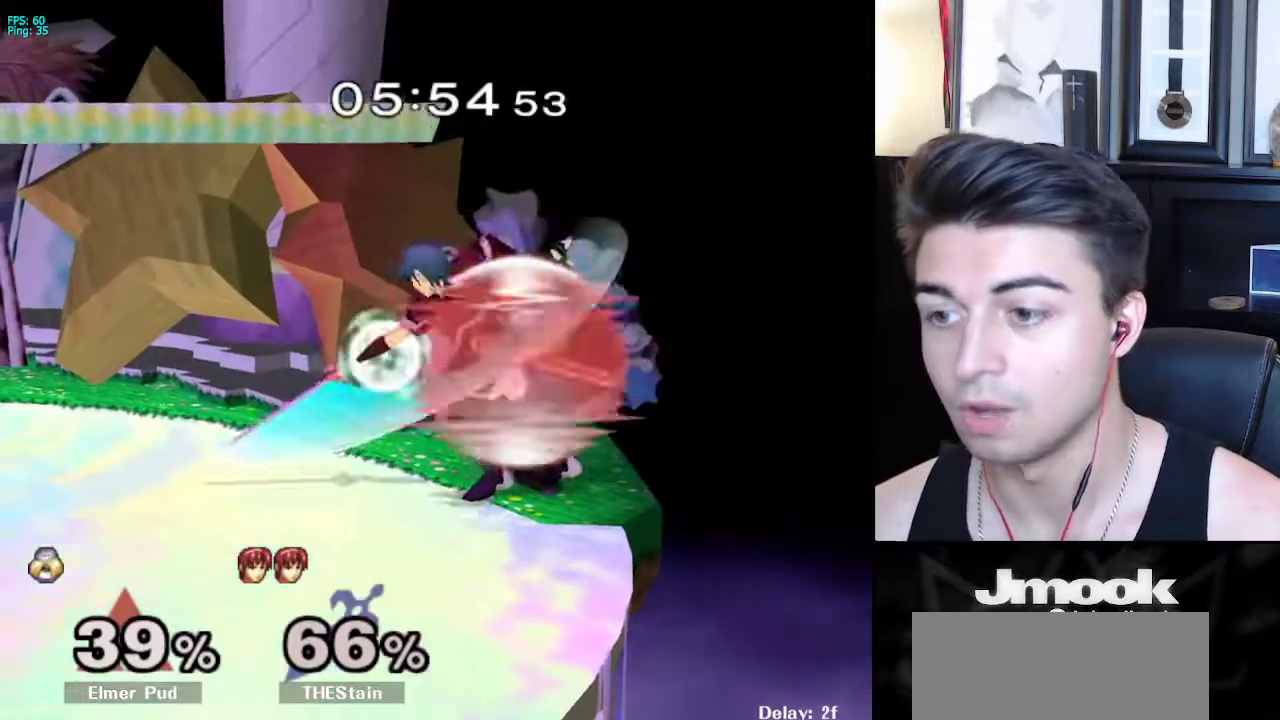
{"buttons": [], "left_stick": "center", "right_stick": "center", "events": [[167, "A", "down"], [267, "A", "up"], [350, "left_stick", "right"], [417, "left_stick", "center"], [450, "L1", "up"]]}
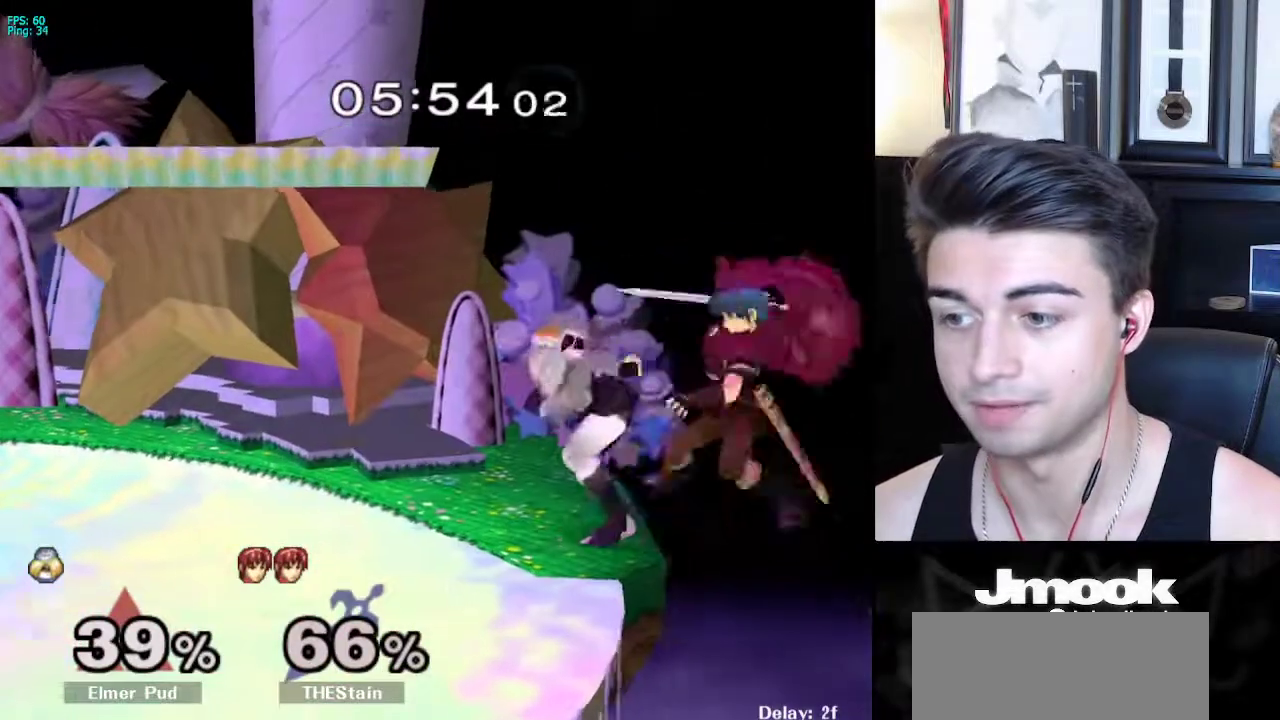
{"buttons": [], "left_stick": "left", "right_stick": "center", "events": [[467, "left_stick", "left"]]}
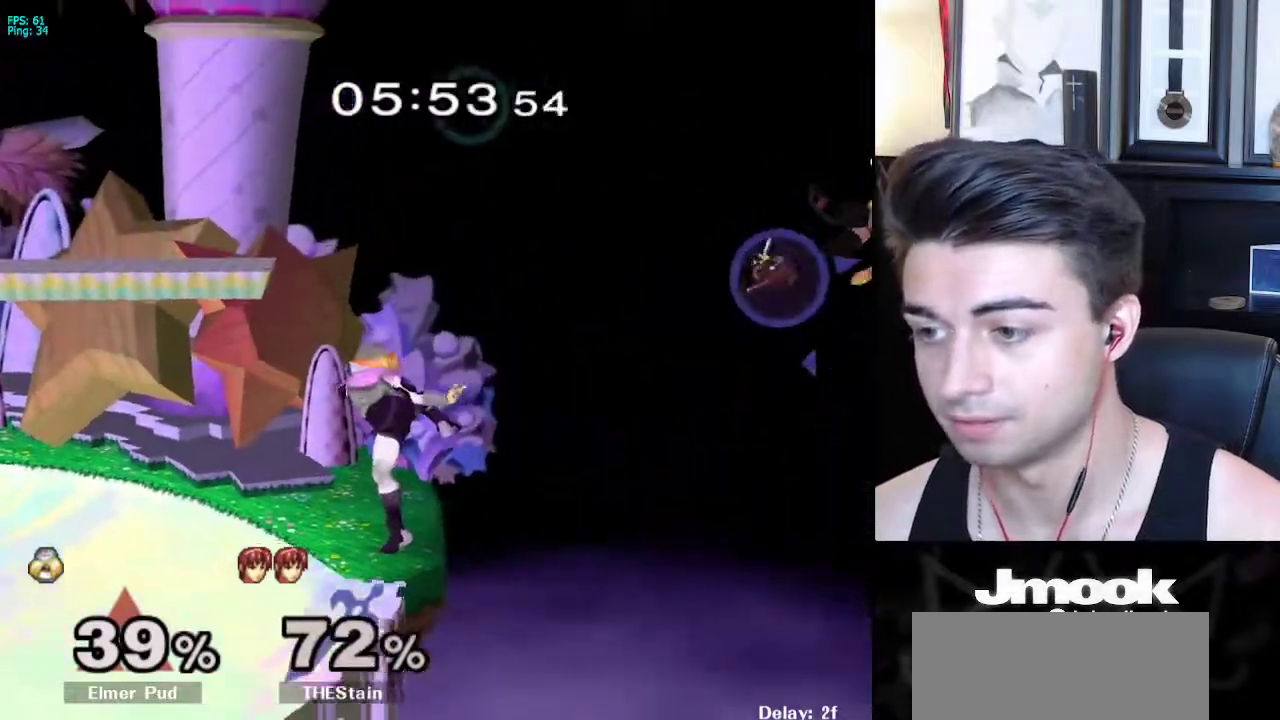
{"buttons": ["R1"], "left_stick": "down-right", "right_stick": "center", "events": [[383, "left_stick", "down-right"], [400, "X", "down"], [433, "R1", "down"], [467, "X", "up"]]}
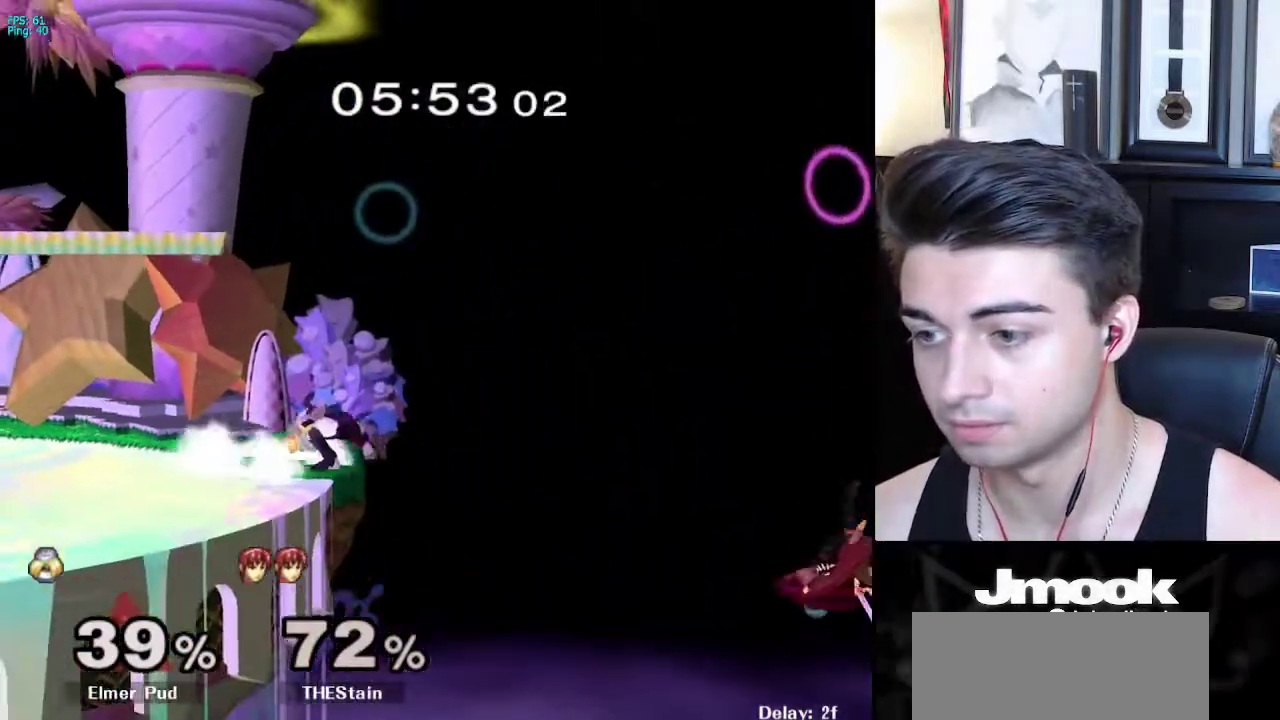
{"buttons": ["X"], "left_stick": "right", "right_stick": "center", "events": [[50, "R1", "up"], [50, "left_stick", "down"], [167, "left_stick", "center"], [283, "left_stick", "down"], [500, "X", "down"], [500, "left_stick", "right"]]}
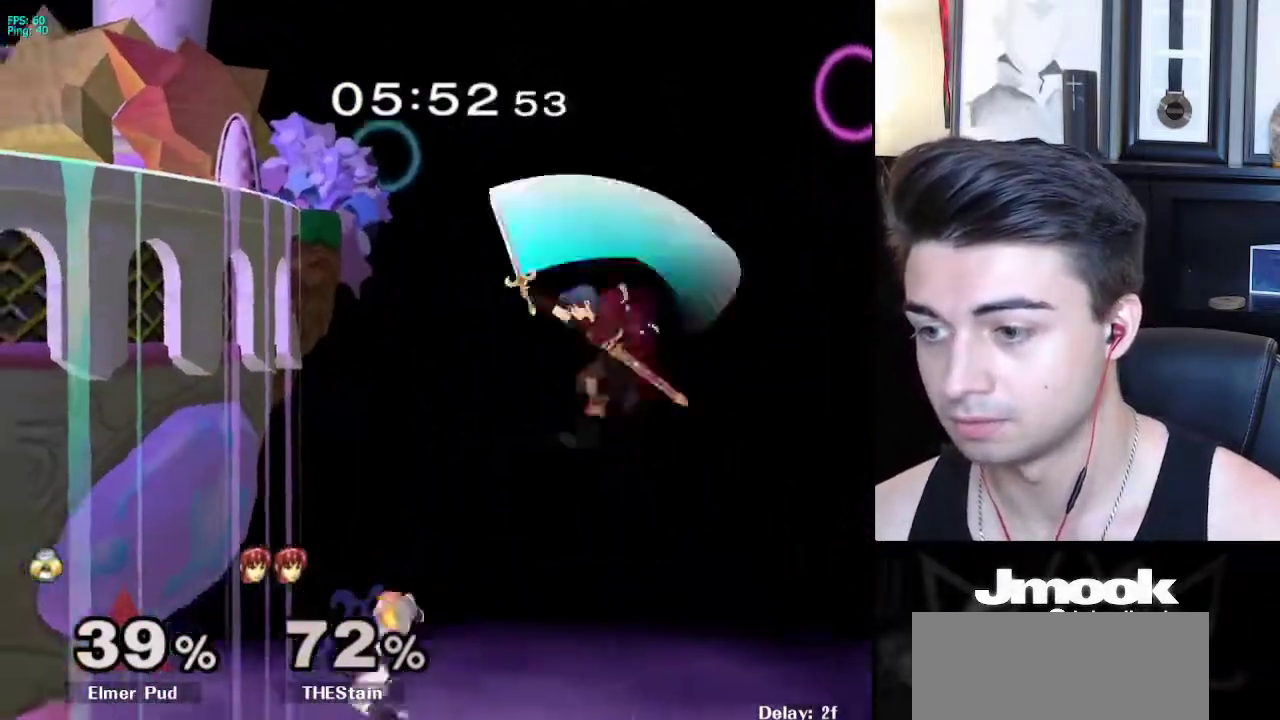
{"buttons": [], "left_stick": "up", "right_stick": "center", "events": [[33, "right_stick", "right"], [300, "left_stick", "up"], [417, "X", "up"], [483, "right_stick", "center"]]}
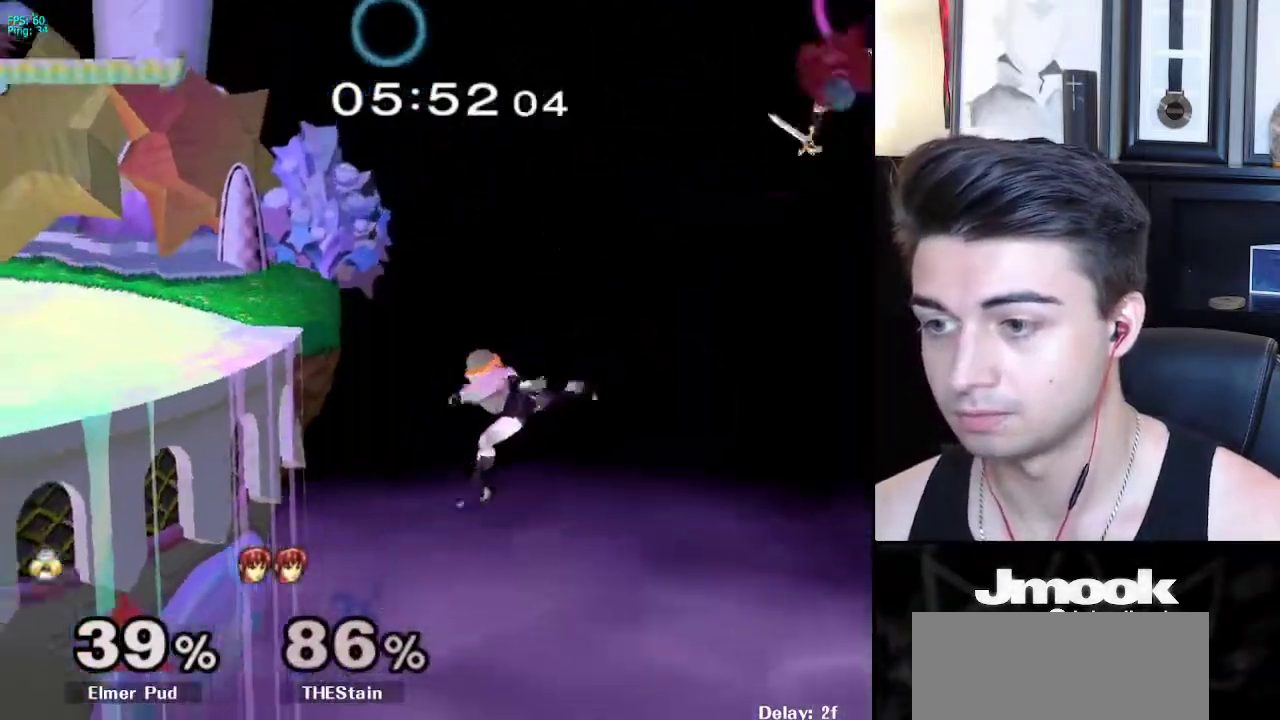
{"buttons": ["B"], "left_stick": "up-left", "right_stick": "center", "events": [[167, "left_stick", "left"], [217, "left_stick", "up-left"], [400, "B", "down"]]}